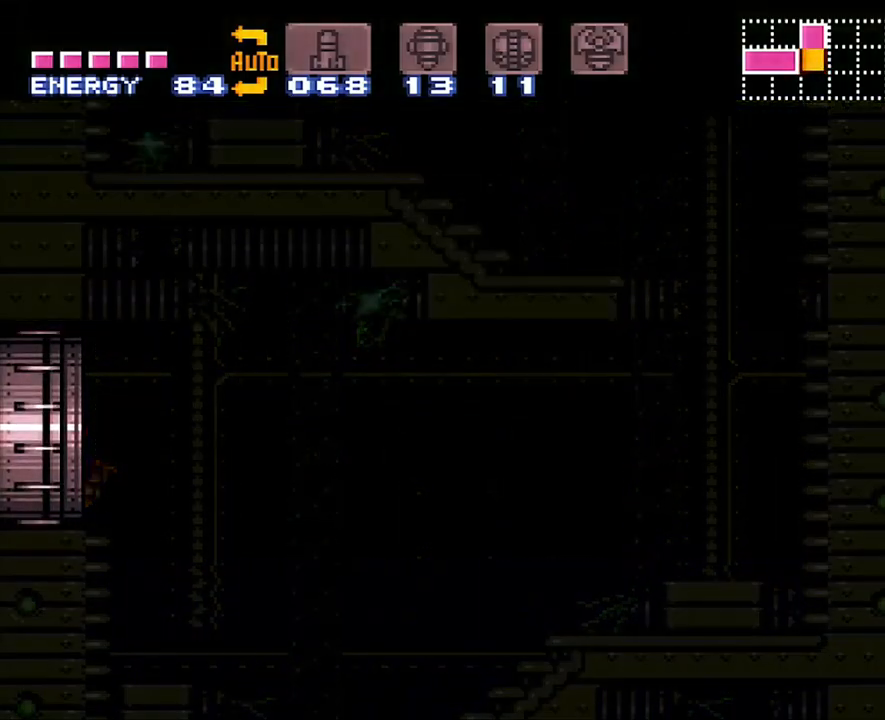
Gameplay with a controller (Nintendo layout); each line is a JSON object with the inputs held at the frame after it. "events" lists button and stick changes between this image and that frame as [ms after this image, input, new state], when the widget could be followed in between. Not read: L3 R3.
{"buttons": ["A"], "events": [[33, "DPAD_LEFT", "up"], [200, "A", "down"]]}
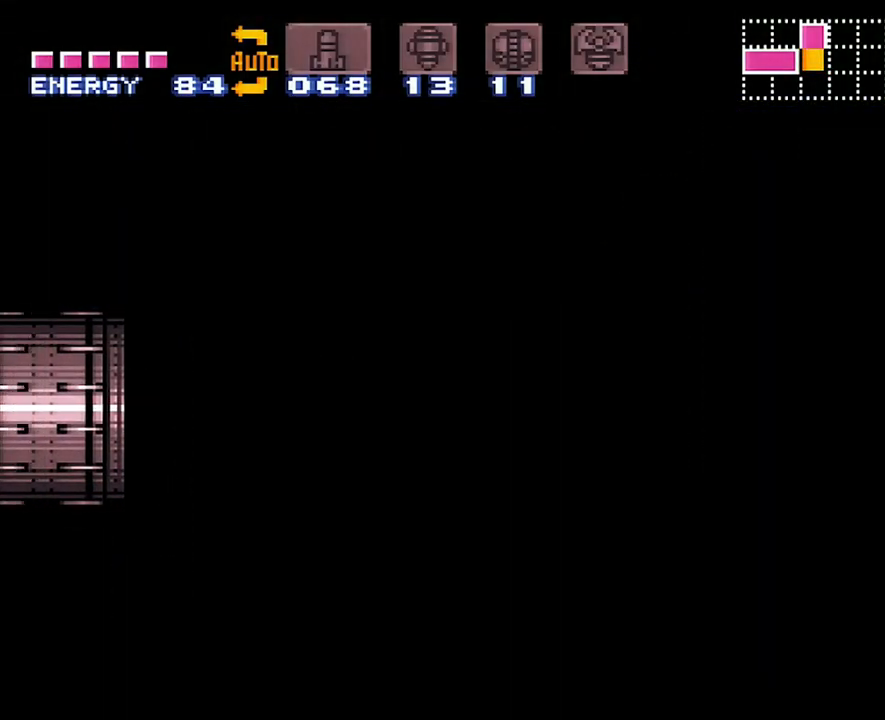
{"buttons": [], "events": [[133, "A", "up"]]}
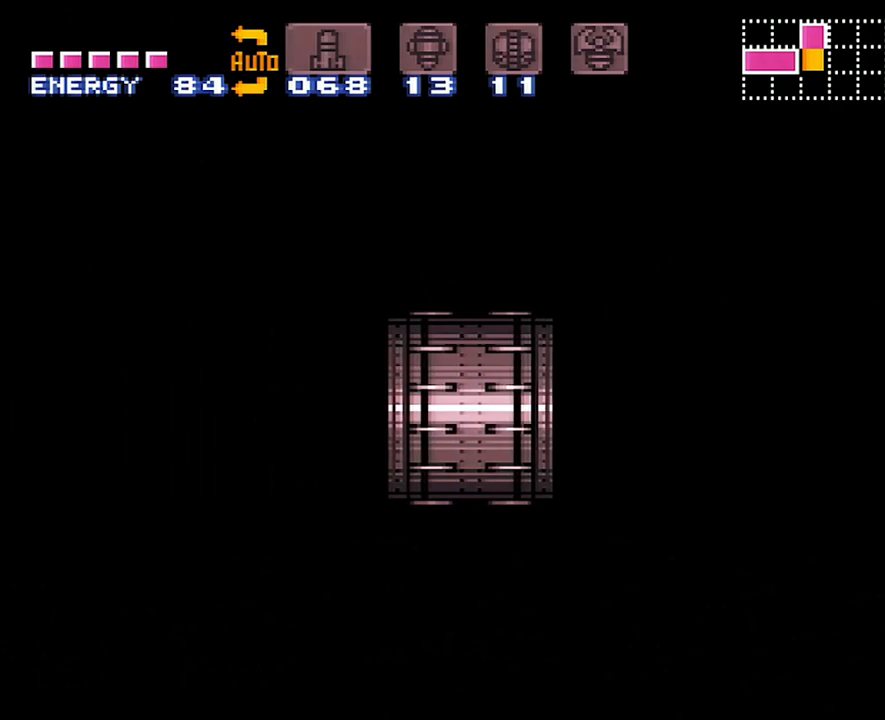
{"buttons": [], "events": []}
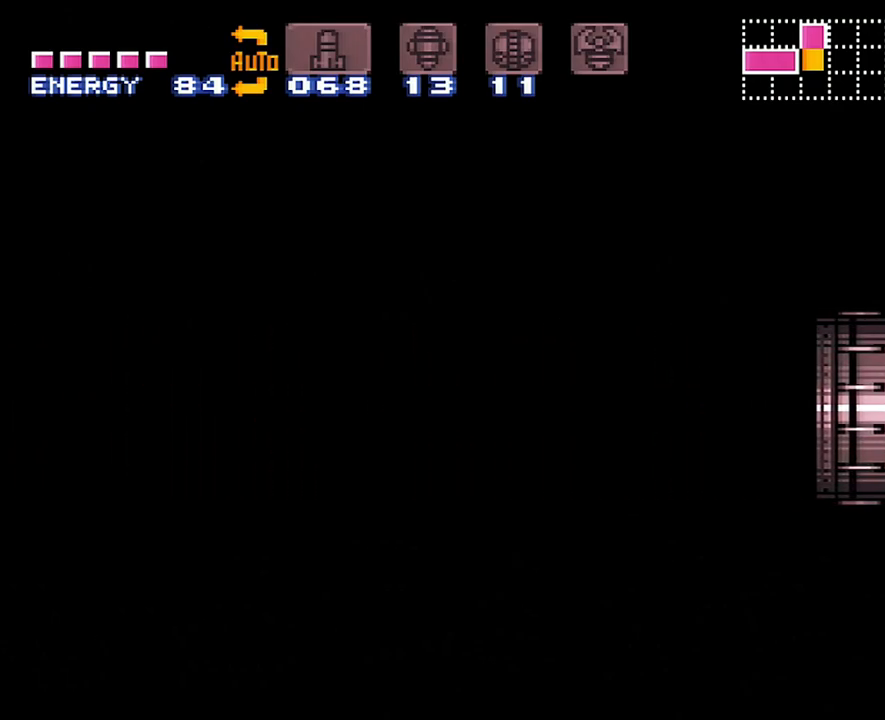
{"buttons": [], "events": []}
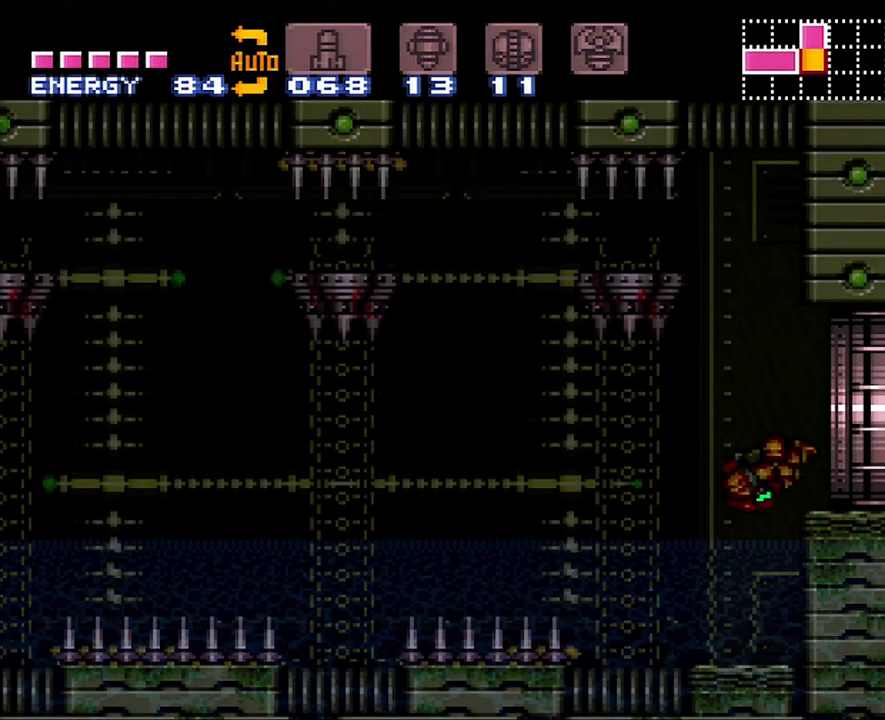
{"buttons": [], "events": [[200, "DPAD_RIGHT", "down"], [383, "DPAD_RIGHT", "up"]]}
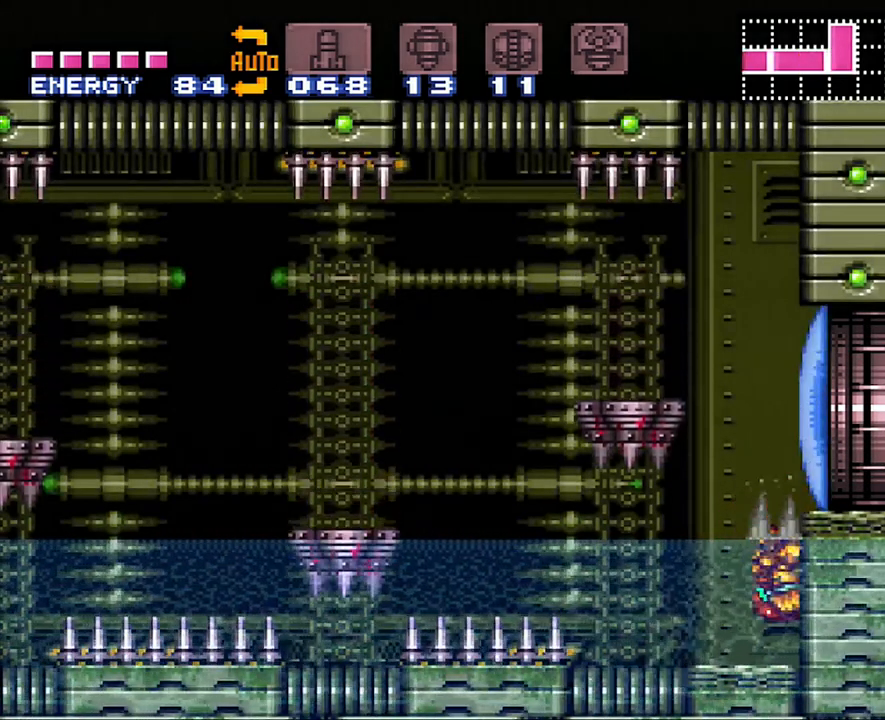
{"buttons": ["B", "DPAD_LEFT"], "events": [[67, "DPAD_LEFT", "down"], [317, "B", "down"]]}
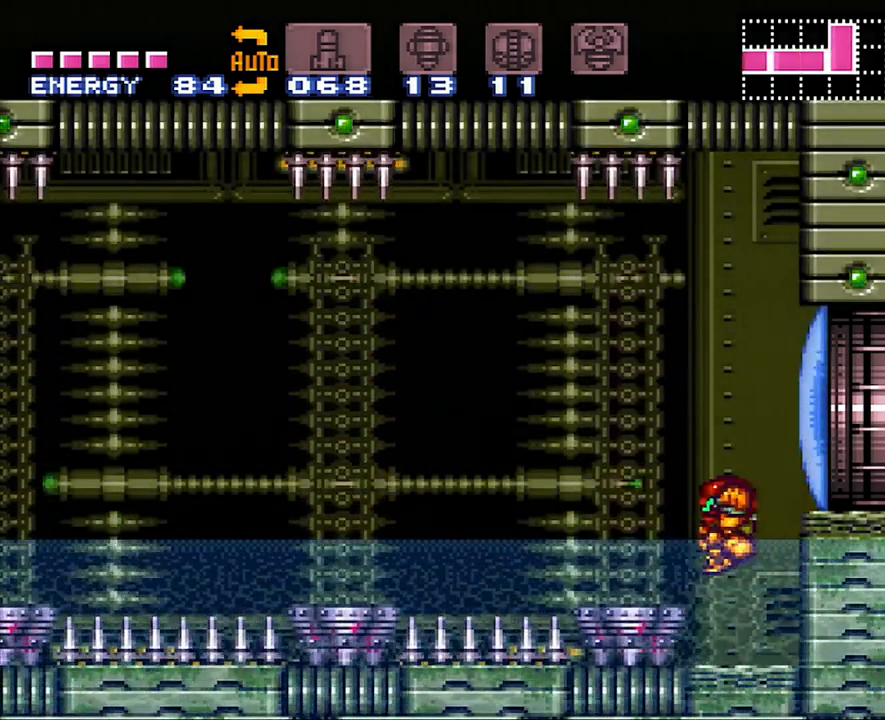
{"buttons": ["DPAD_LEFT"], "events": [[50, "B", "up"], [300, "DPAD_LEFT", "up"], [417, "DPAD_LEFT", "down"]]}
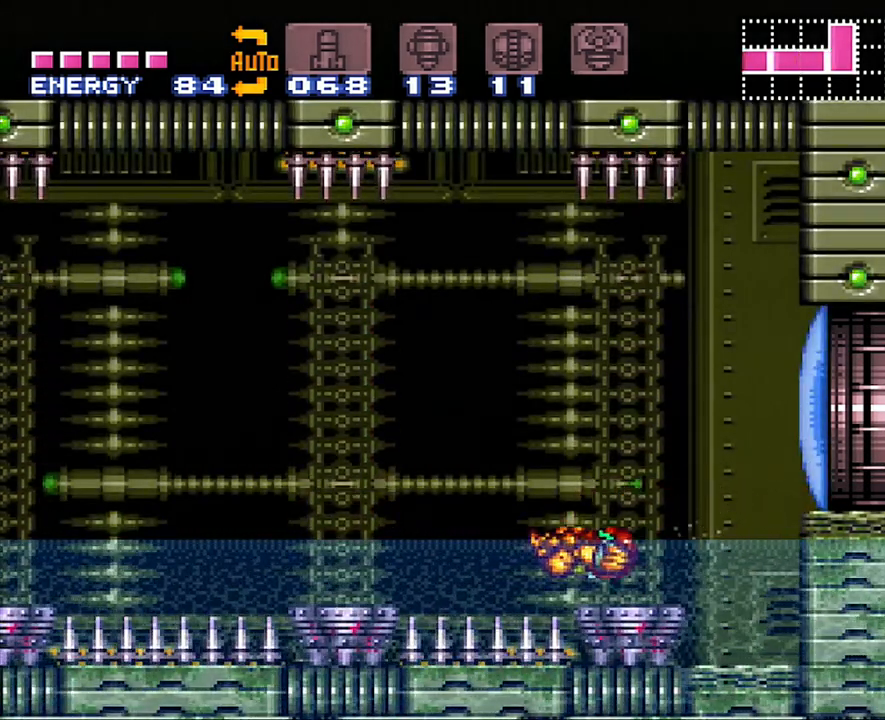
{"buttons": ["DPAD_LEFT"], "events": [[83, "B", "down"], [417, "B", "up"]]}
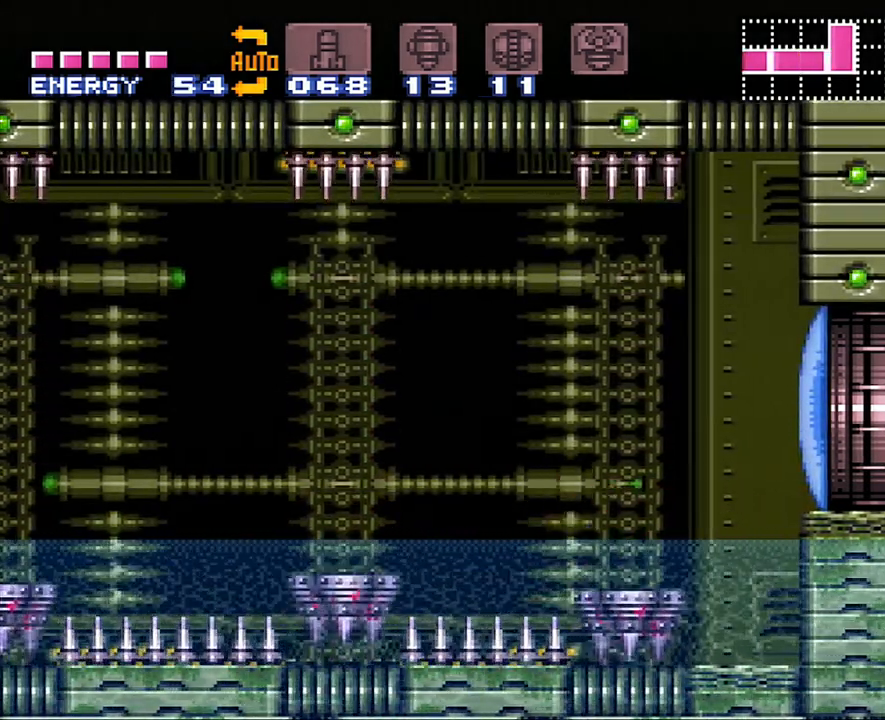
{"buttons": ["B", "DPAD_LEFT"], "events": [[200, "DPAD_LEFT", "up"], [333, "B", "down"], [383, "DPAD_LEFT", "down"]]}
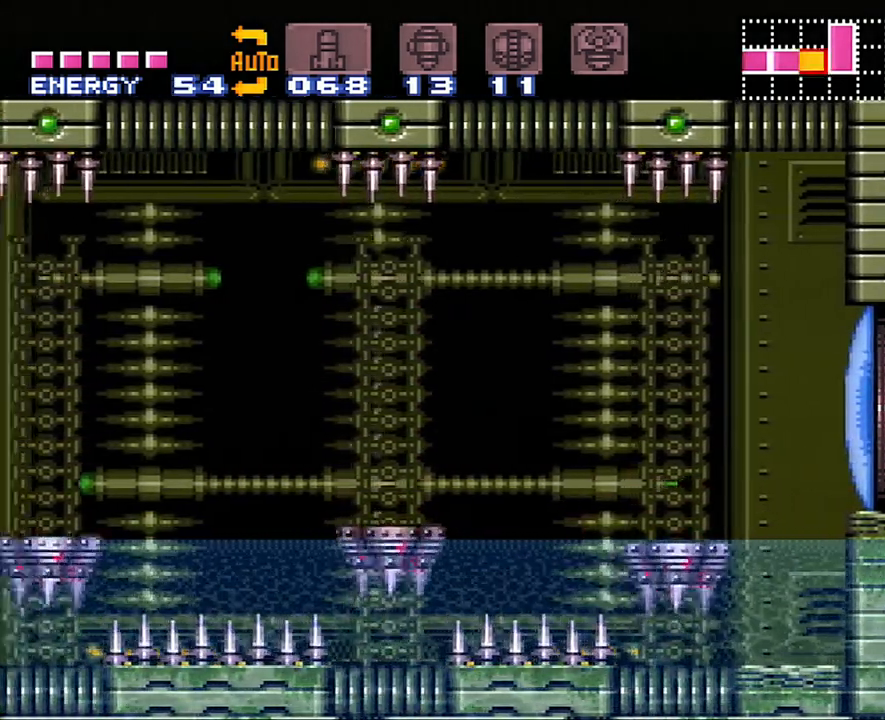
{"buttons": ["B"], "events": [[167, "B", "up"], [233, "DPAD_LEFT", "up"], [500, "B", "down"]]}
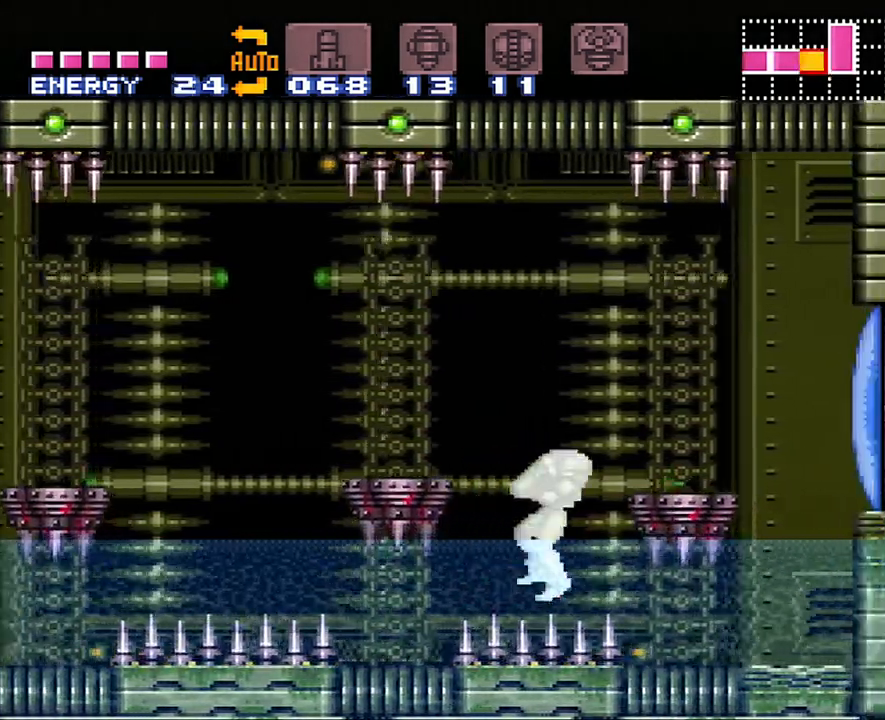
{"buttons": ["DPAD_LEFT"], "events": [[167, "DPAD_LEFT", "down"], [333, "B", "up"]]}
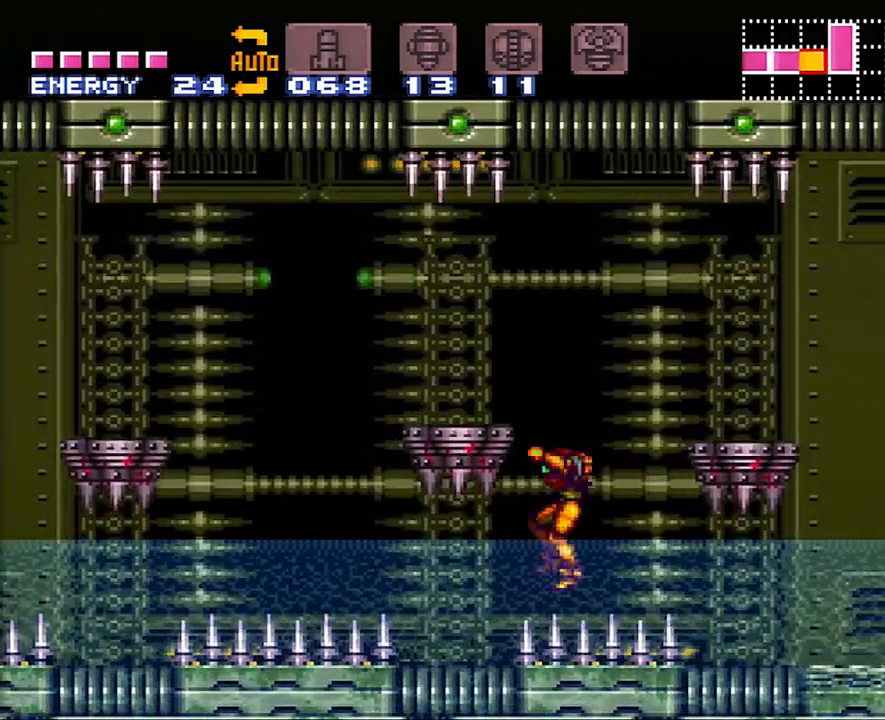
{"buttons": ["DPAD_LEFT"], "events": [[283, "B", "down"], [417, "B", "up"]]}
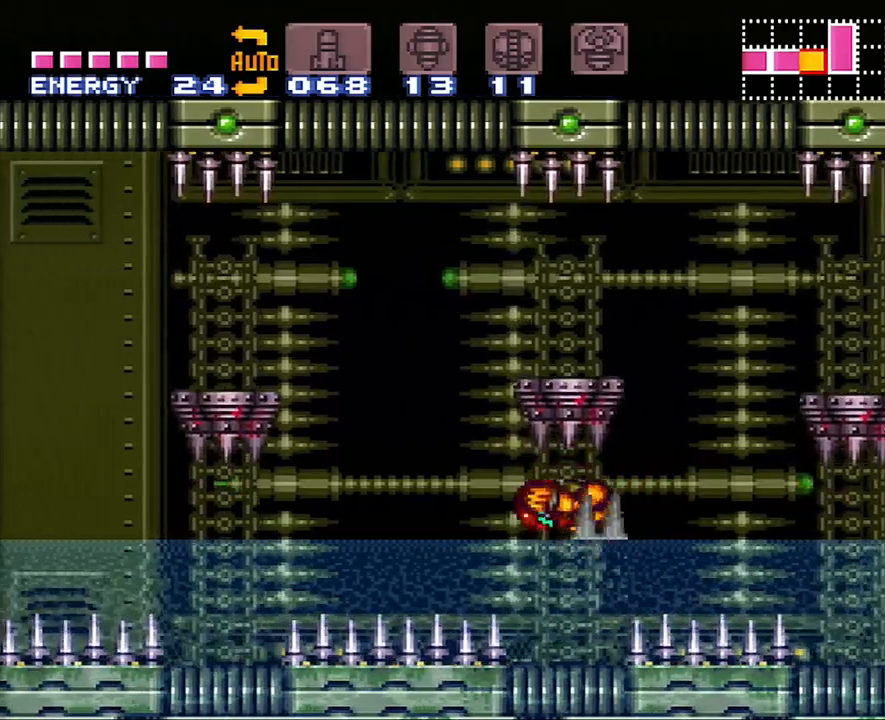
{"buttons": ["DPAD_LEFT"], "events": []}
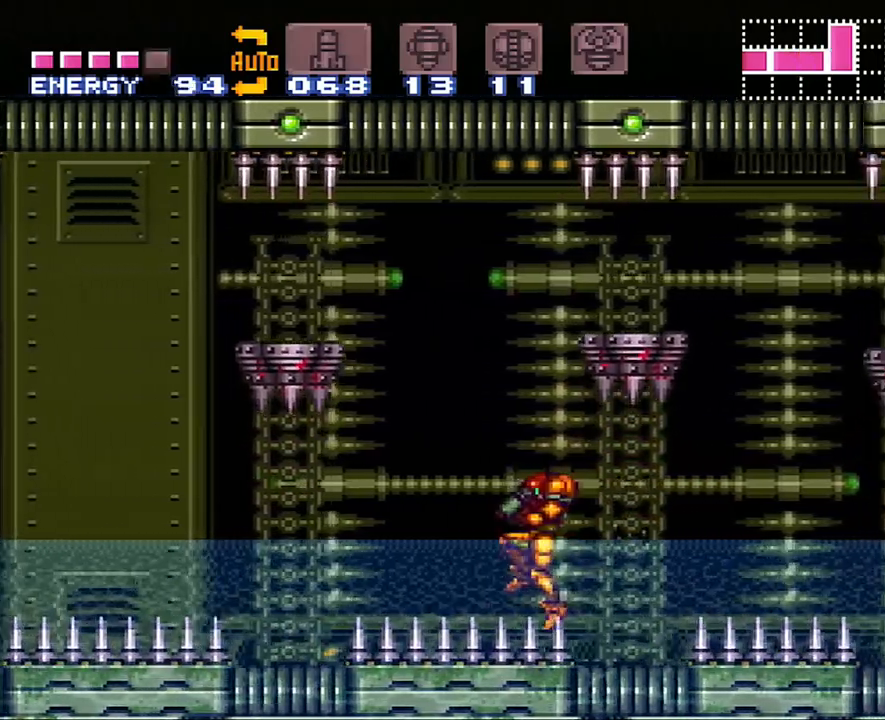
{"buttons": [], "events": [[467, "DPAD_LEFT", "up"]]}
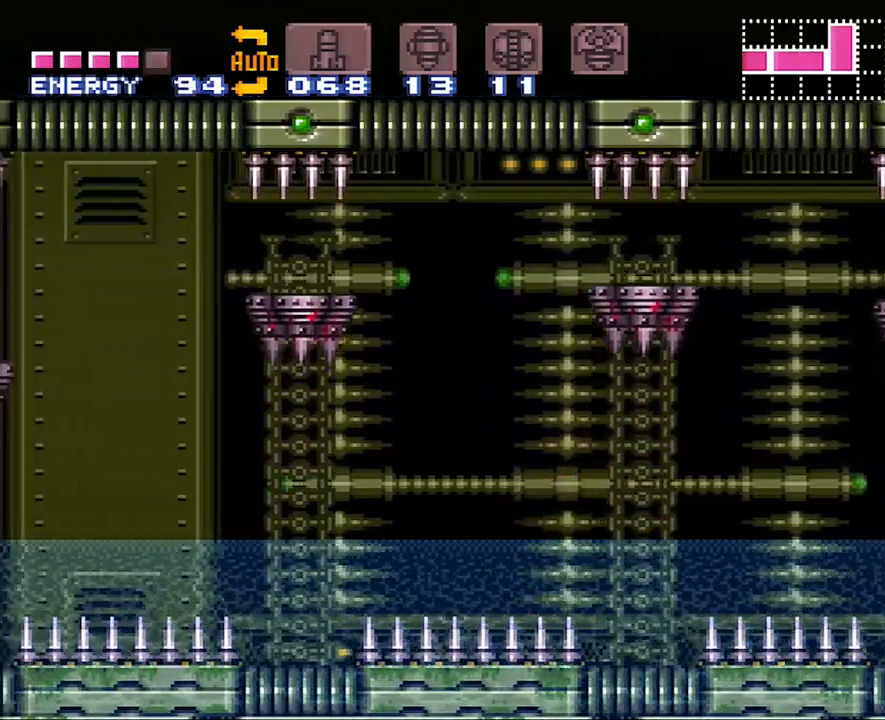
{"buttons": ["B"], "events": [[133, "DPAD_LEFT", "down"], [250, "B", "down"], [250, "DPAD_LEFT", "up"]]}
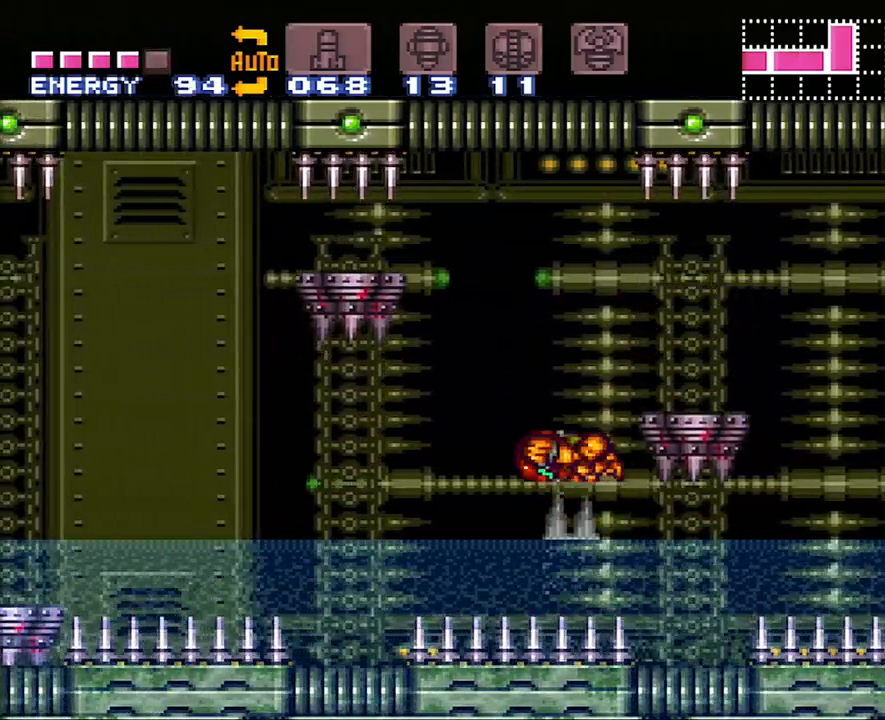
{"buttons": ["DPAD_LEFT"], "events": [[33, "DPAD_LEFT", "down"], [450, "B", "up"]]}
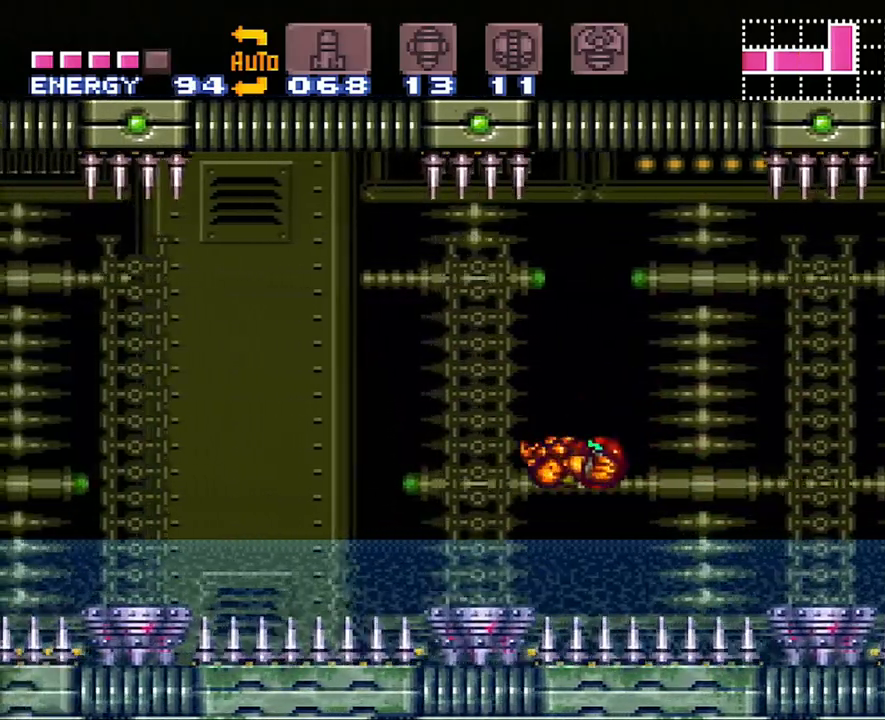
{"buttons": ["B", "DPAD_LEFT"], "events": [[400, "B", "down"]]}
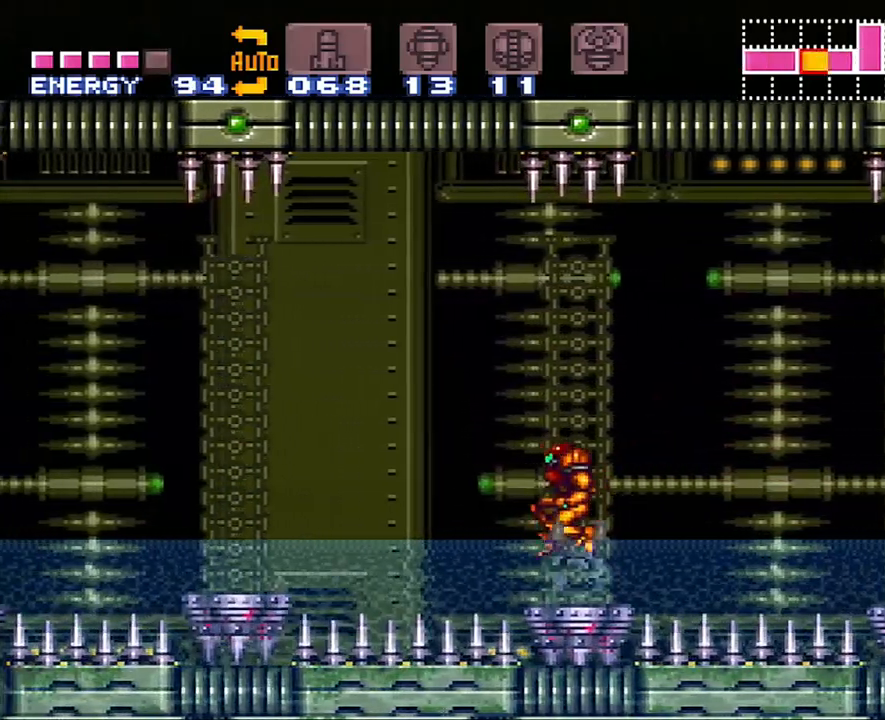
{"buttons": [], "events": [[17, "DPAD_LEFT", "up"], [83, "DPAD_RIGHT", "down"], [233, "DPAD_RIGHT", "up"], [300, "DPAD_LEFT", "down"], [500, "B", "up"], [500, "DPAD_LEFT", "up"]]}
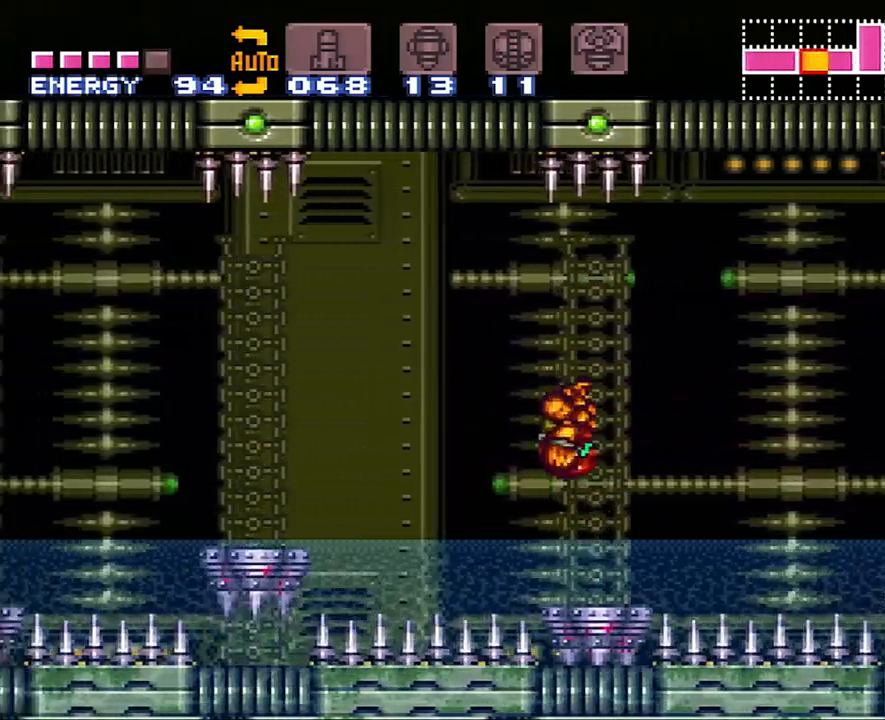
{"buttons": ["DPAD_LEFT"], "events": [[67, "DPAD_RIGHT", "down"], [317, "DPAD_RIGHT", "up"], [483, "DPAD_LEFT", "down"]]}
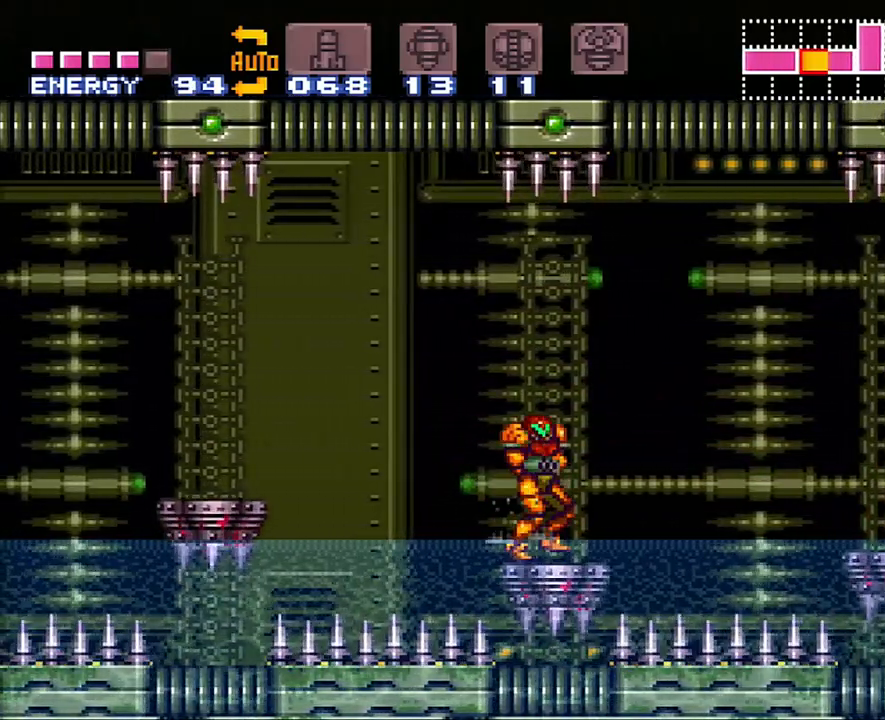
{"buttons": ["B", "DPAD_UP"], "events": [[50, "DPAD_LEFT", "up"], [383, "DPAD_LEFT", "down"], [417, "B", "down"], [450, "DPAD_UP", "down"], [483, "DPAD_LEFT", "up"]]}
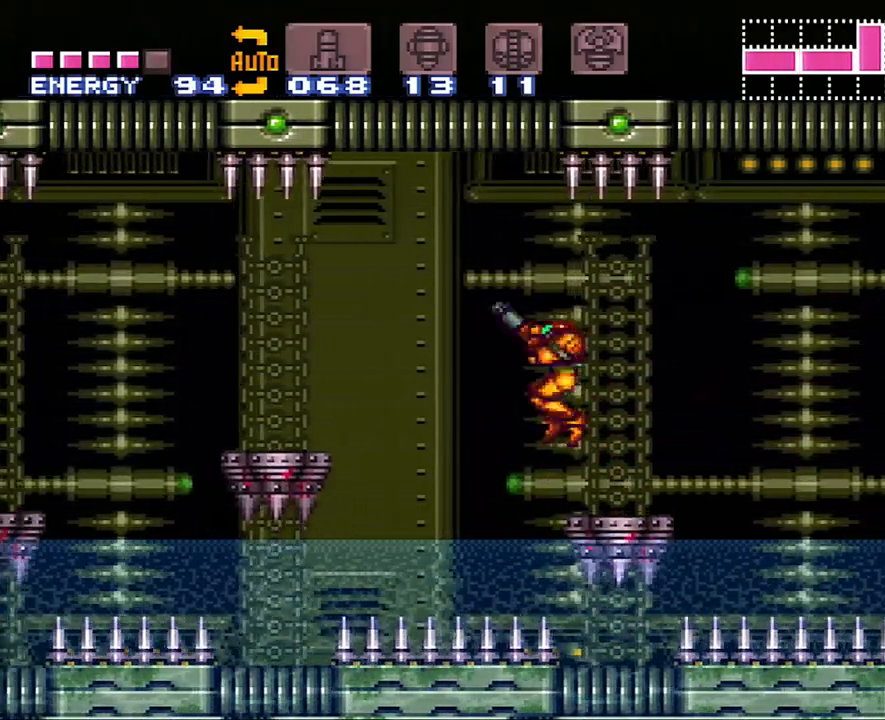
{"buttons": ["B", "DPAD_LEFT"], "events": [[17, "DPAD_RIGHT", "down"], [17, "DPAD_UP", "up"], [167, "DPAD_RIGHT", "up"], [200, "DPAD_LEFT", "down"]]}
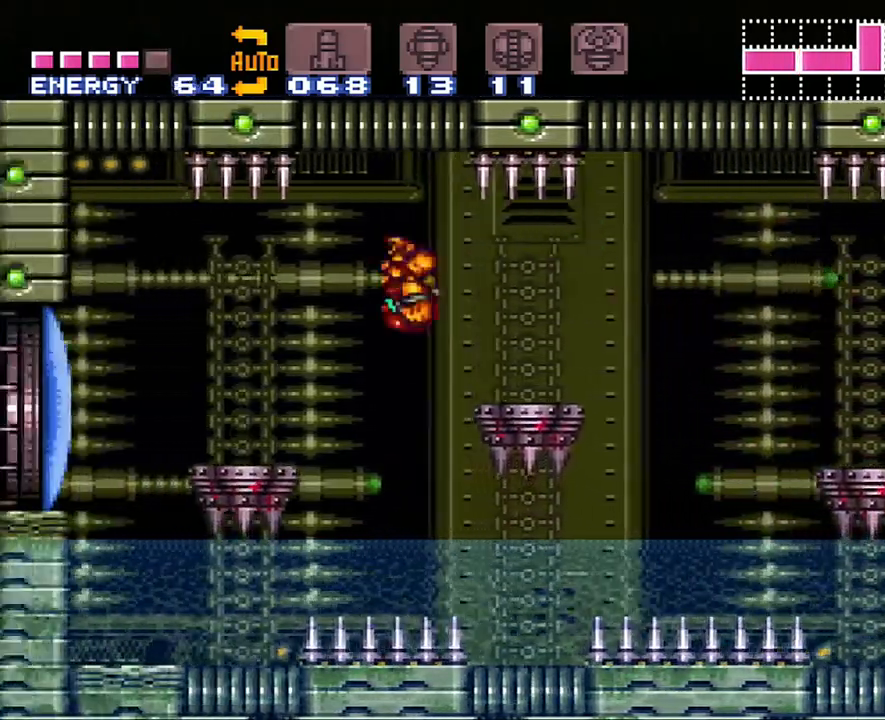
{"buttons": ["DPAD_LEFT"], "events": [[217, "B", "up"], [283, "DPAD_LEFT", "up"], [333, "Y", "down"], [433, "DPAD_LEFT", "down"], [433, "Y", "up"]]}
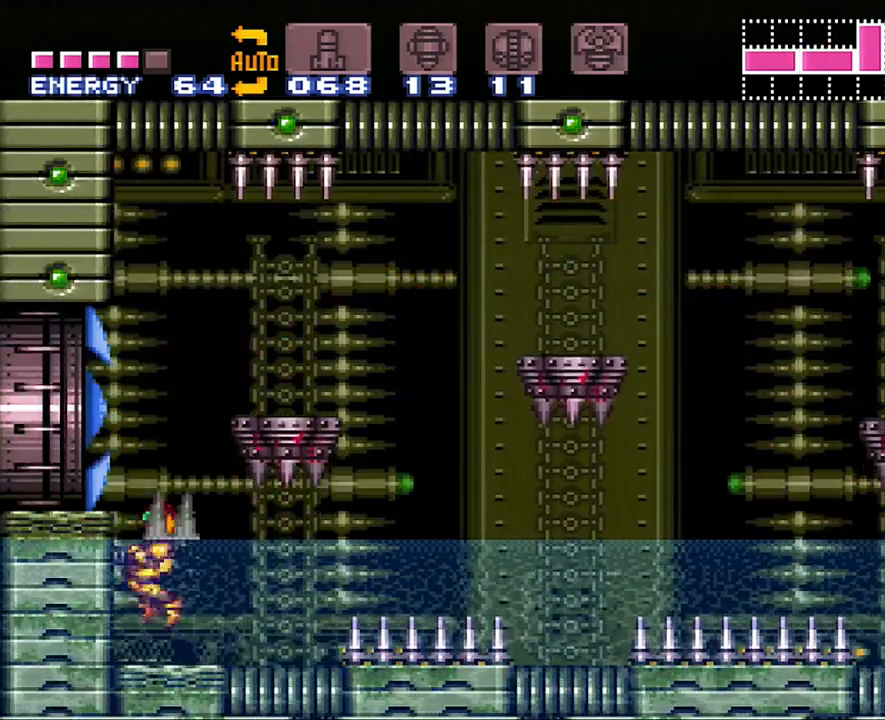
{"buttons": ["B", "DPAD_LEFT"], "events": [[133, "DPAD_LEFT", "up"], [200, "B", "down"], [367, "DPAD_LEFT", "down"]]}
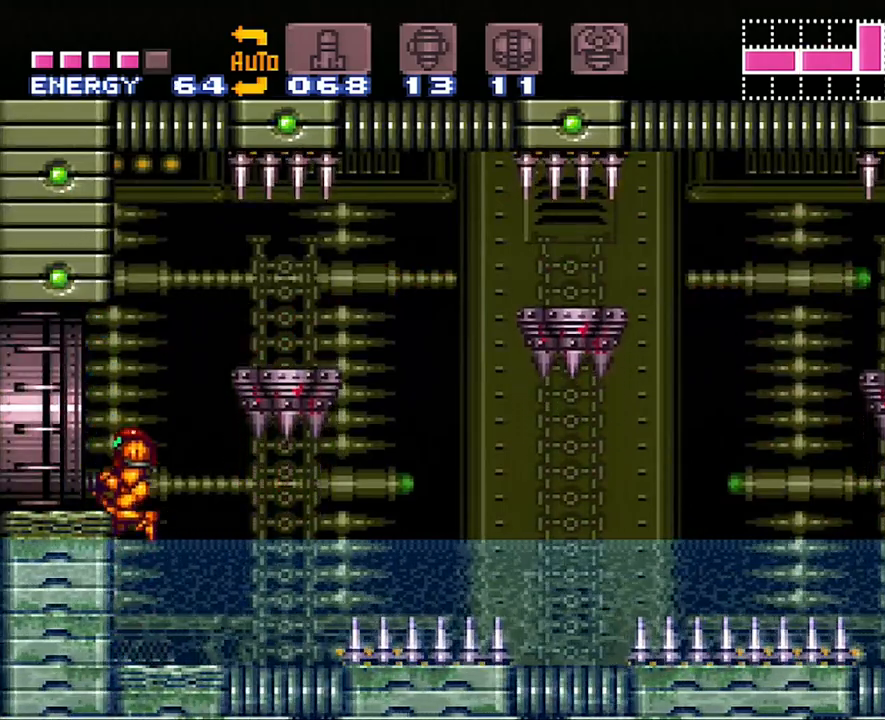
{"buttons": ["A", "DPAD_LEFT"], "events": [[317, "B", "up"], [417, "A", "down"]]}
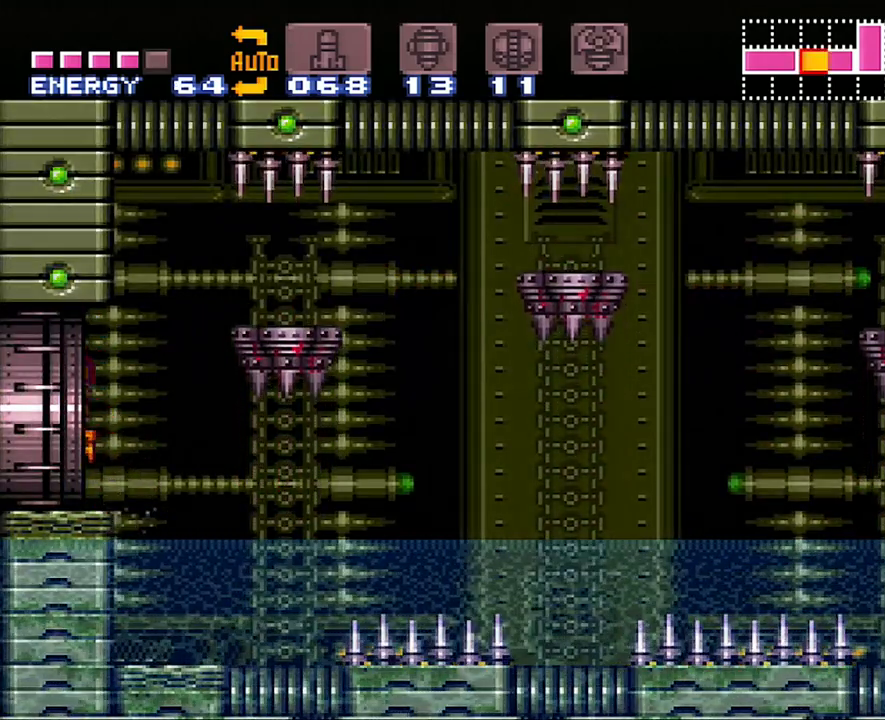
{"buttons": ["A", "DPAD_LEFT"], "events": []}
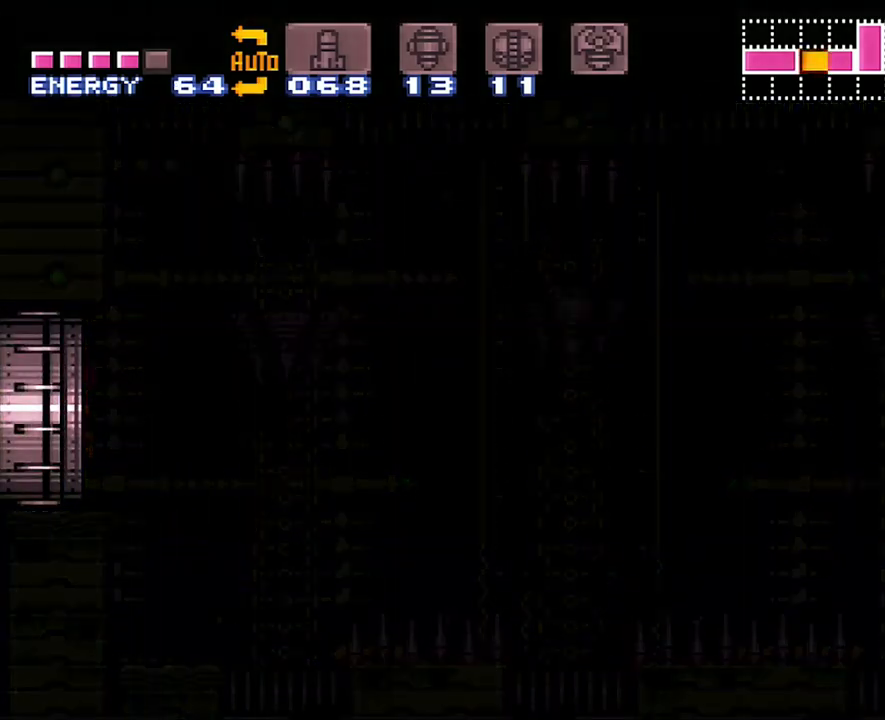
{"buttons": ["A", "DPAD_LEFT"], "events": []}
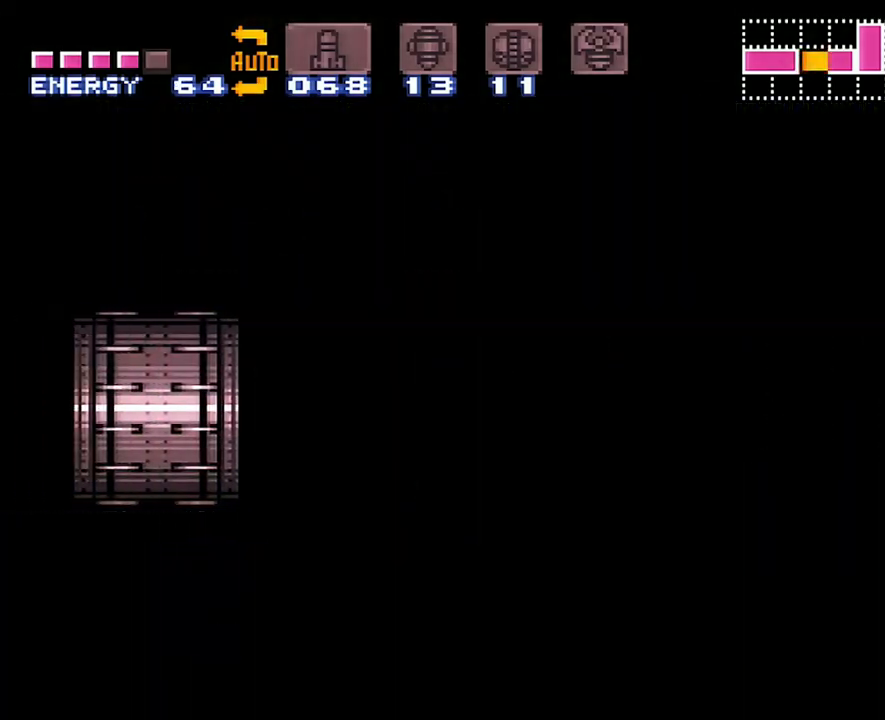
{"buttons": ["A", "DPAD_LEFT"], "events": []}
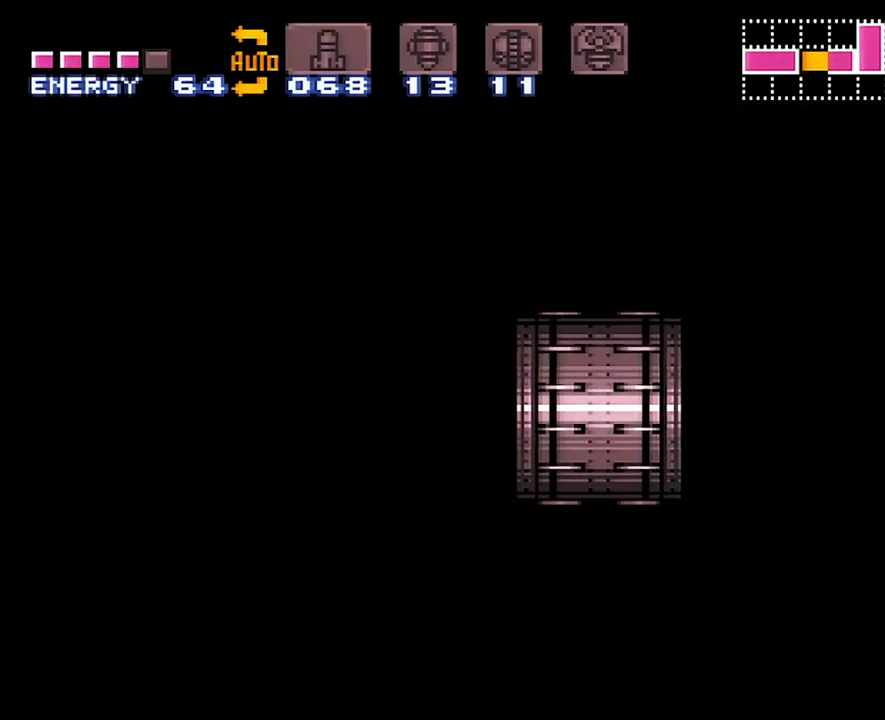
{"buttons": ["A", "DPAD_LEFT"], "events": []}
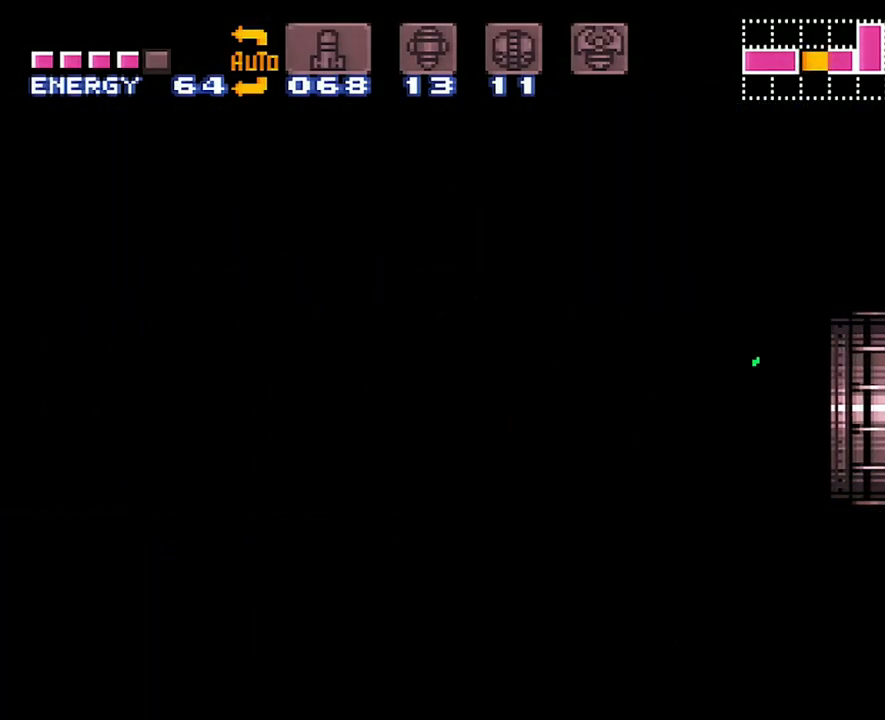
{"buttons": ["A", "DPAD_LEFT"], "events": []}
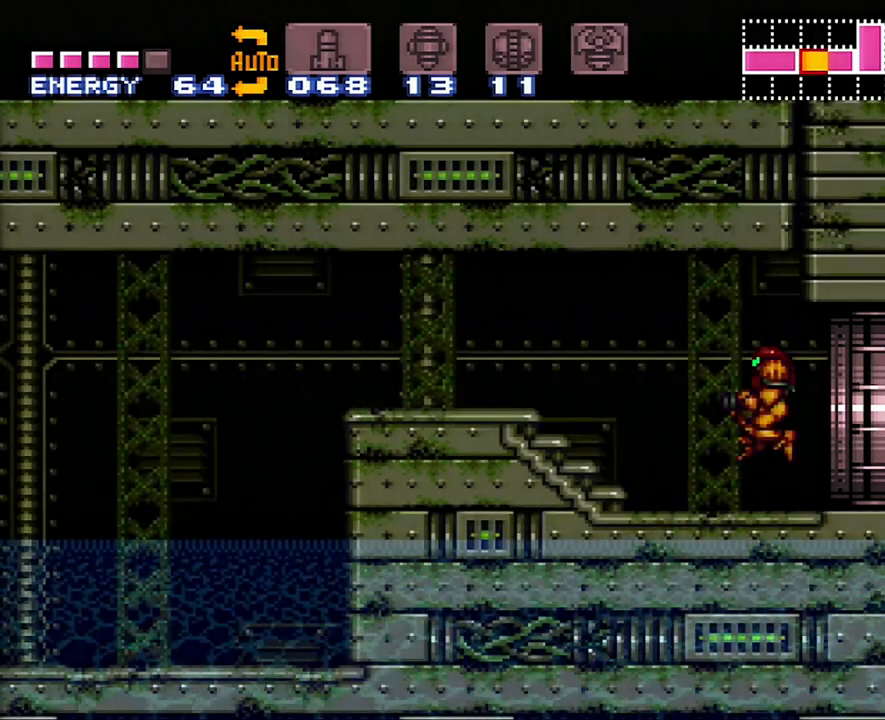
{"buttons": ["A", "DPAD_LEFT"], "events": [[217, "SELECT", "down"], [417, "SELECT", "up"]]}